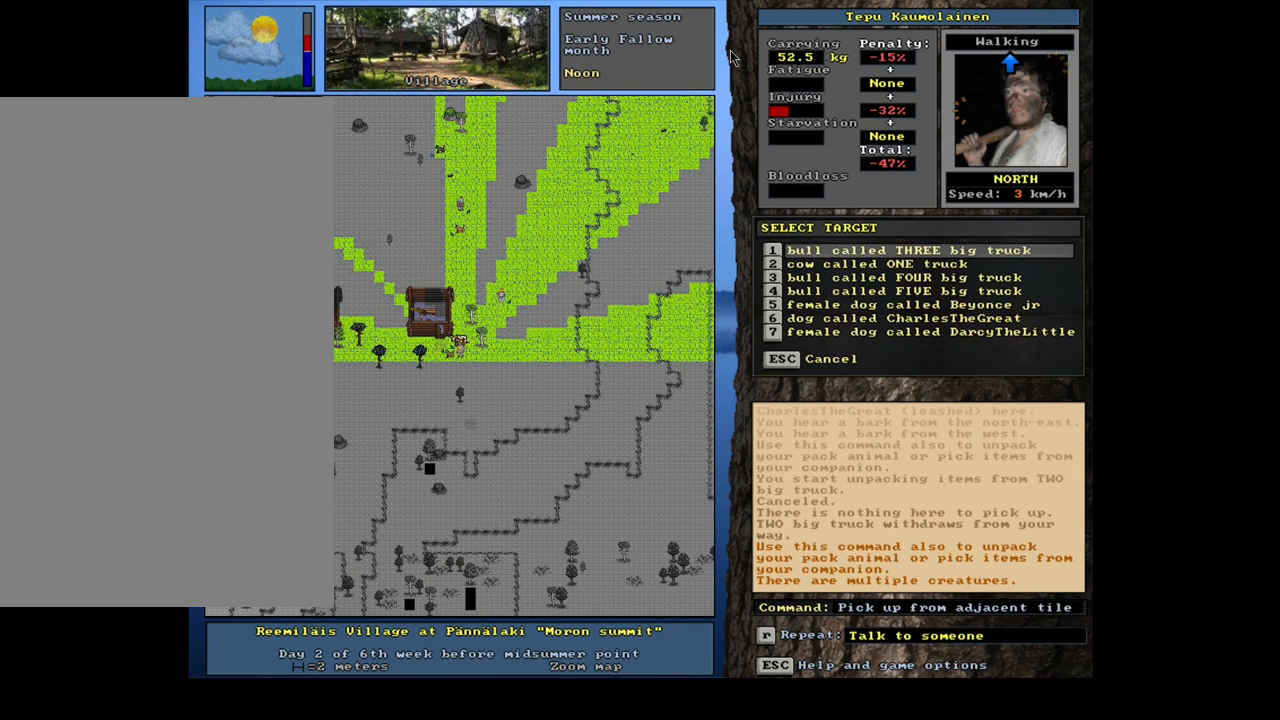
Gameplay with keyboard and mouse; each line is a JSON object with the keys and mouse buttons held at the frame after it. "events" lists presses ("down") and releases ("up") of ".", "/", "0", "1", "2", "3", "4", "5", "6", "7", "8", "9", "a", "alt_l", "alt_r", "b", "backslash", "backspace", "c", "caps_lock", "comma", "ctrl_l", "ctrl_r", "d", "down", "e", "equals", "escape", "f", "f1", "f10", "f11", "f12", "f2", "f3", "f4", "f5", "f6", "f7", "f8", "f9", "g", "h", "i", "j", "k", "l", "lbracket", "left", "m", "minus", "n", "num0", "num1", "num2", "num3", "num4", "num5", "num6", "num7", "num8", "num9", "o", "p", "q", "quote", "r", "rbracket", "return", "right", "s", "semicolon", "shift_l", "shift_r", "space", "super", "t", "tab", "tilde", "u", "up", "v", "w", "x", "y", "z", "mouse_left", "mouse_wheel" and "mouse_right" between this image and that frame as [ms after this image, input, new state], when the widget could be followed in between. "mouse_left", "mouse_wheel", "mouse_right" = the "left", "wheel", "right" buttons of the "mouse" list. No other keys are recorded. "wheel" means that the mouse wheel is clicked or scrolled. Mouse movement is not recorded. Not read: other_keys.
{"keys": ["return"], "mouse": [], "events": [[483, "return", "down"]]}
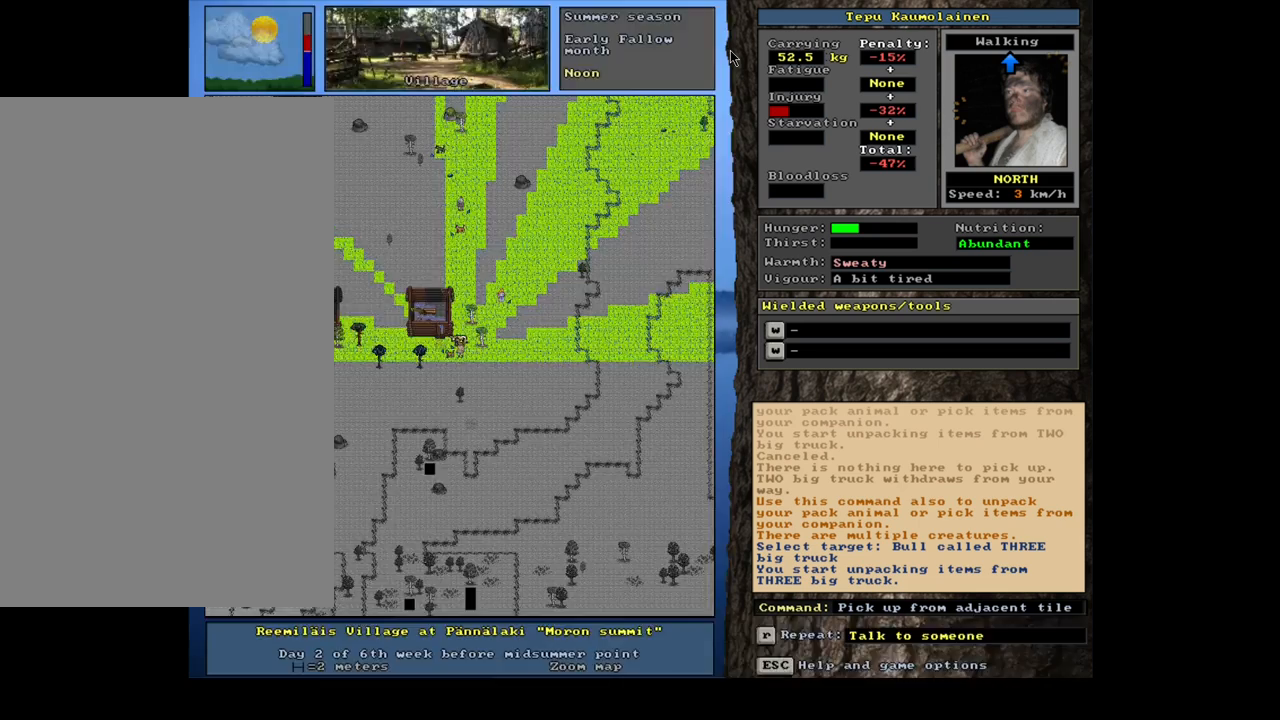
{"keys": [], "mouse": [], "events": [[83, "return", "up"]]}
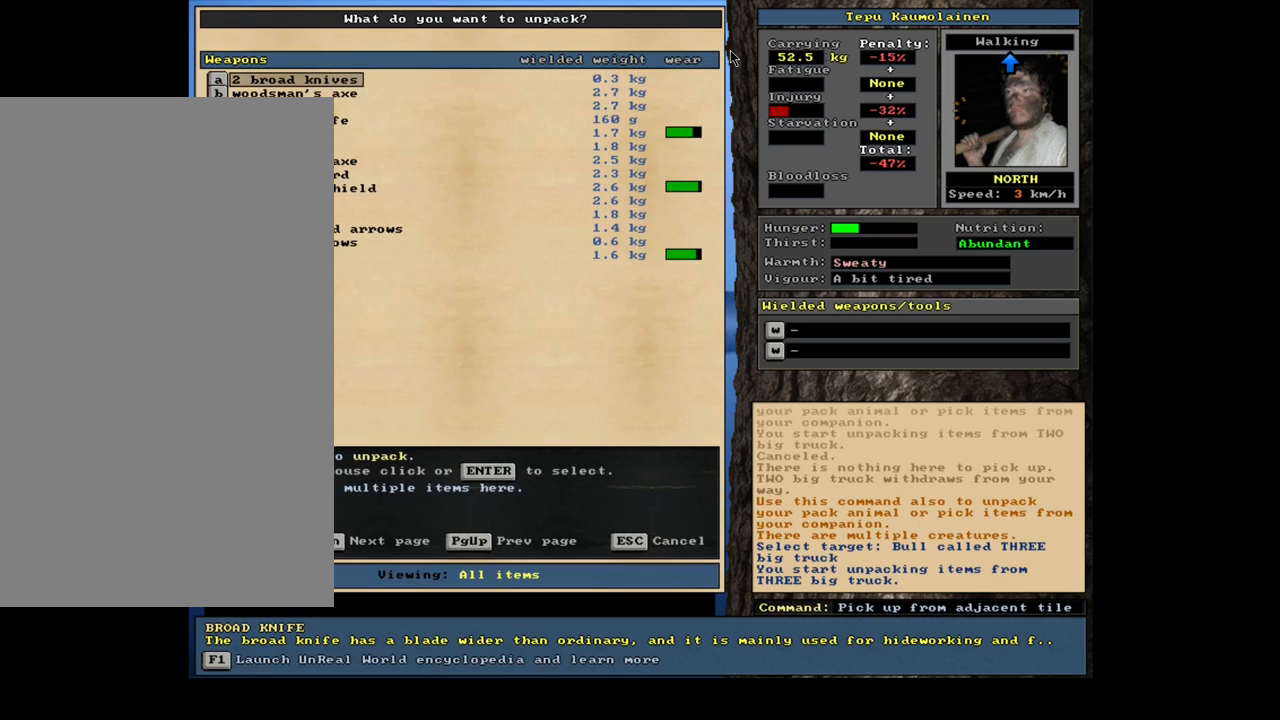
{"keys": [], "mouse": [], "events": [[400, "return", "down"], [500, "return", "up"]]}
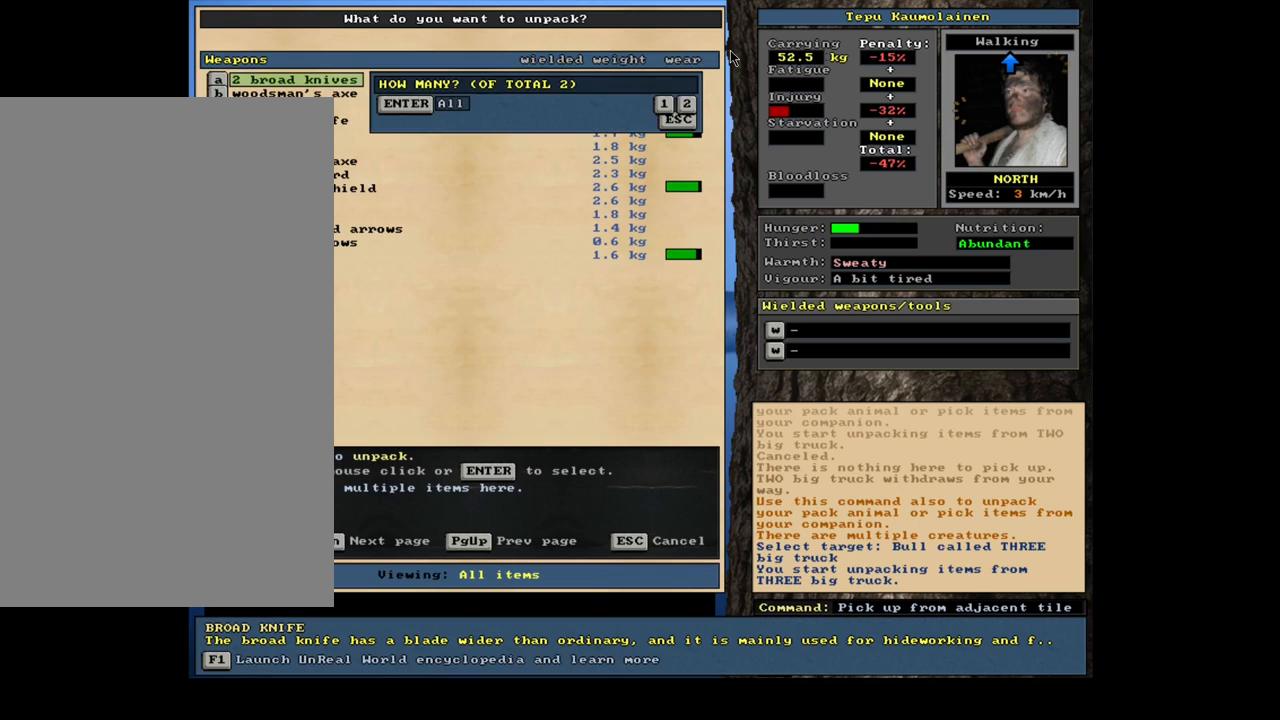
{"keys": ["down"], "mouse": [], "events": [[117, "return", "down"], [217, "return", "up"], [450, "down", "down"]]}
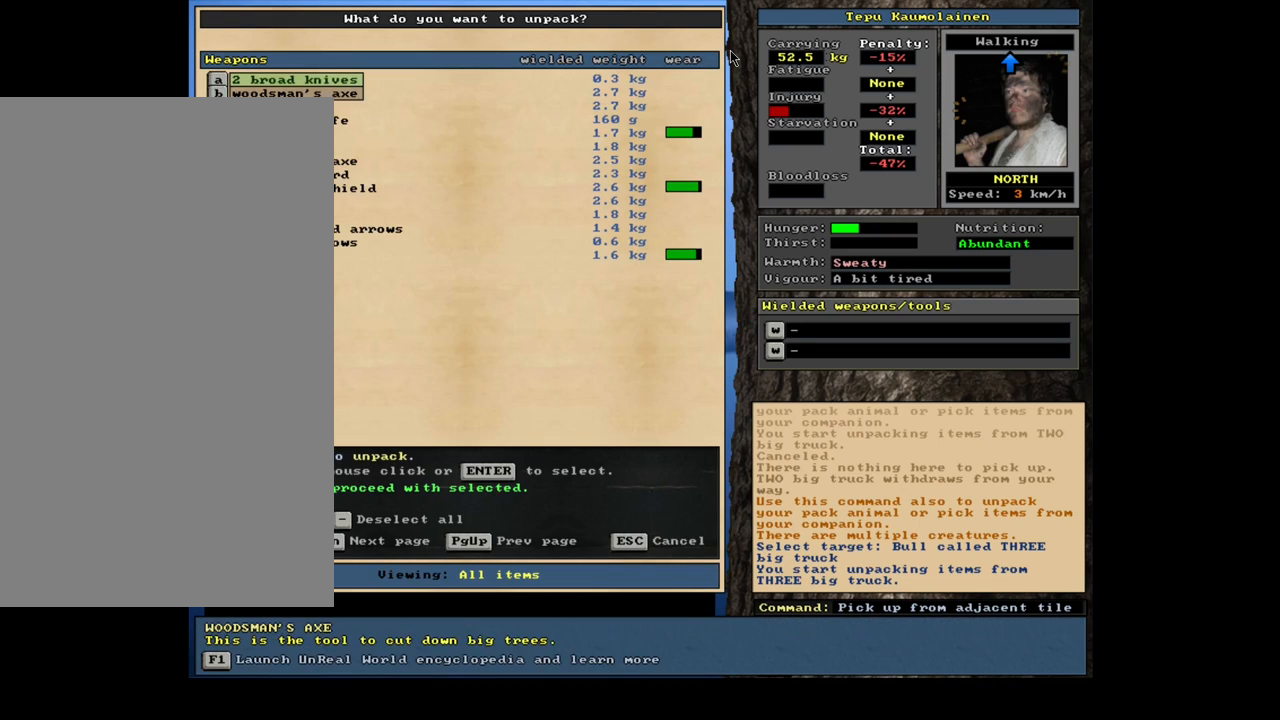
{"keys": ["down"], "mouse": [], "events": [[50, "down", "up"], [400, "down", "down"]]}
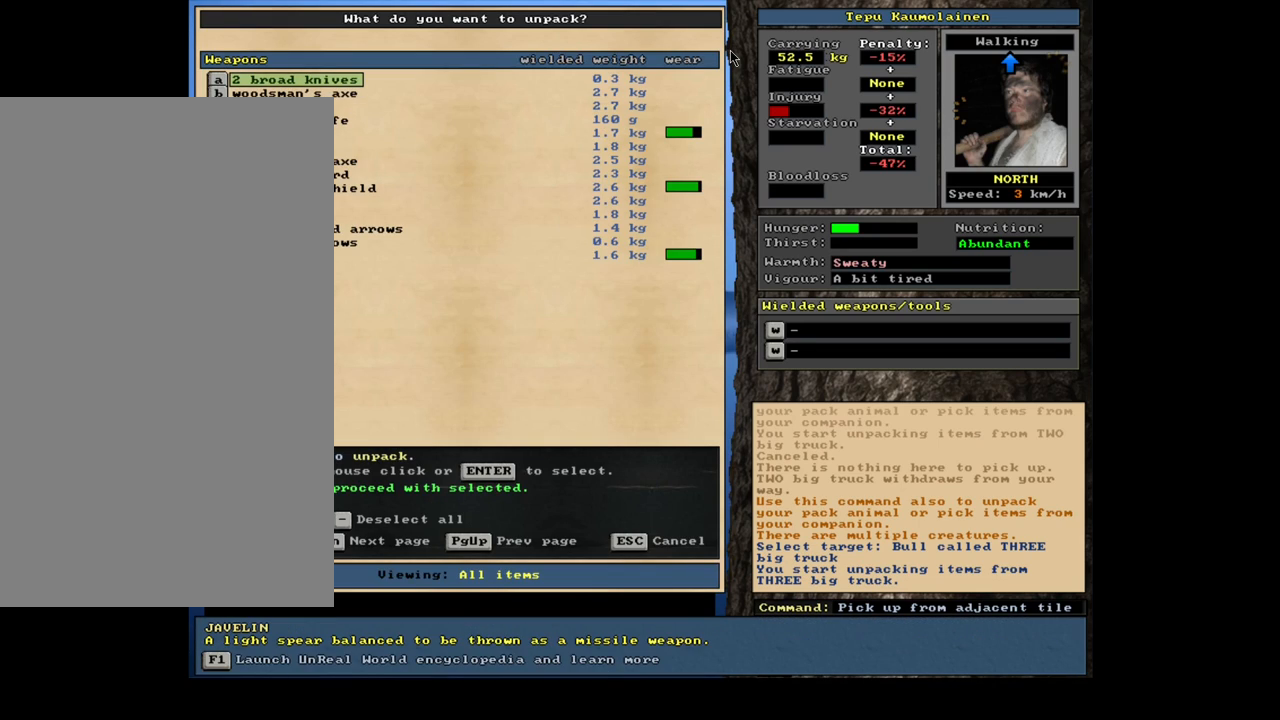
{"keys": ["down"], "mouse": [], "events": [[33, "down", "up"], [467, "down", "down"]]}
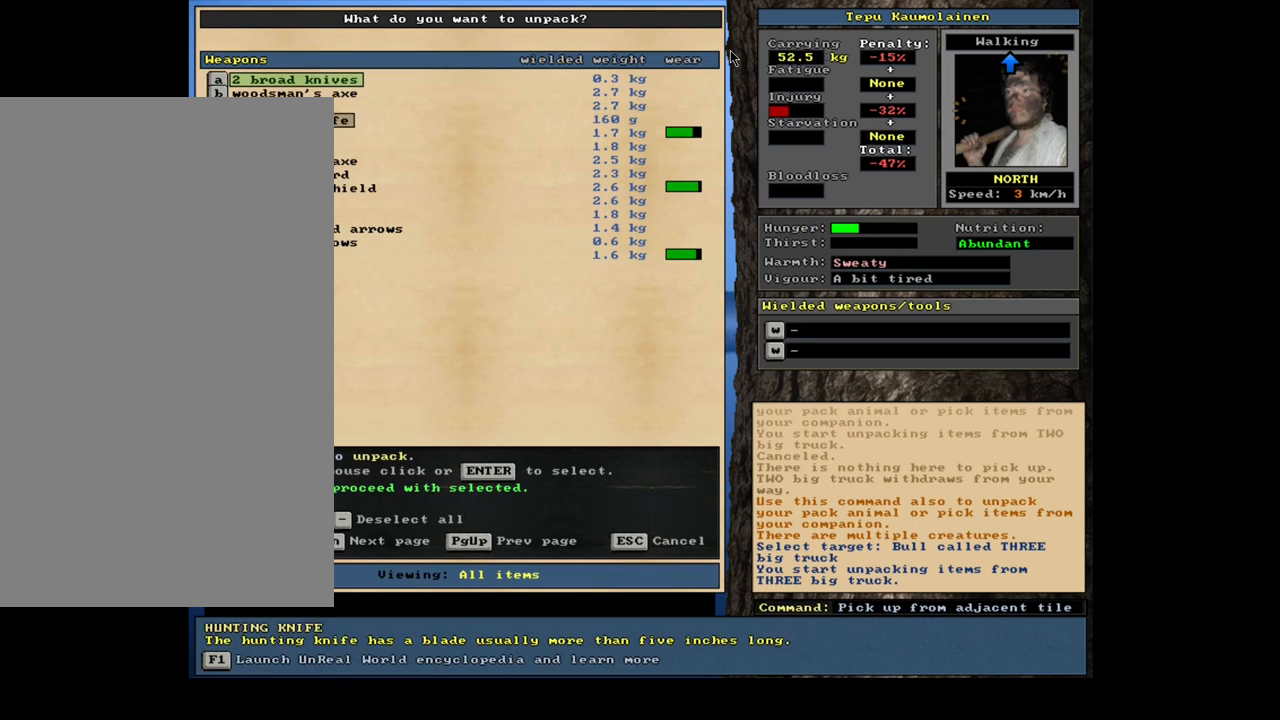
{"keys": [], "mouse": [], "events": [[67, "down", "up"], [367, "down", "down"], [483, "down", "up"]]}
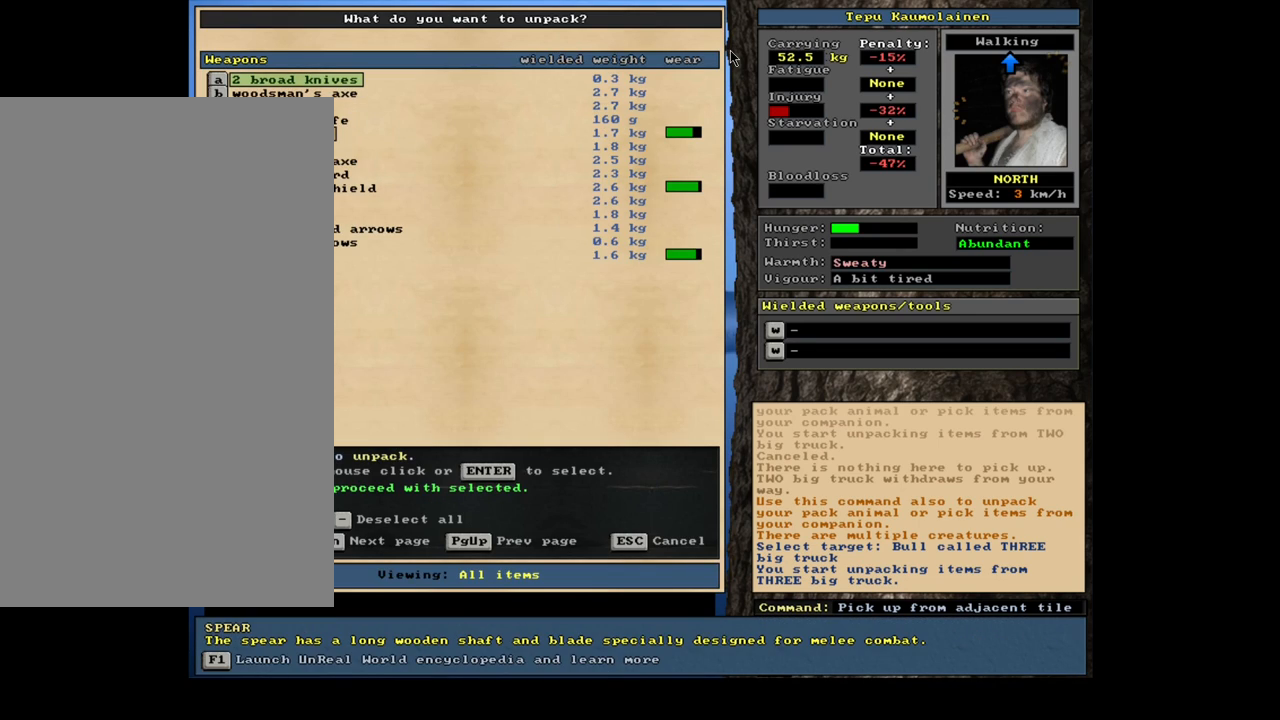
{"keys": [], "mouse": [], "events": [[217, "return", "down"], [300, "return", "up"]]}
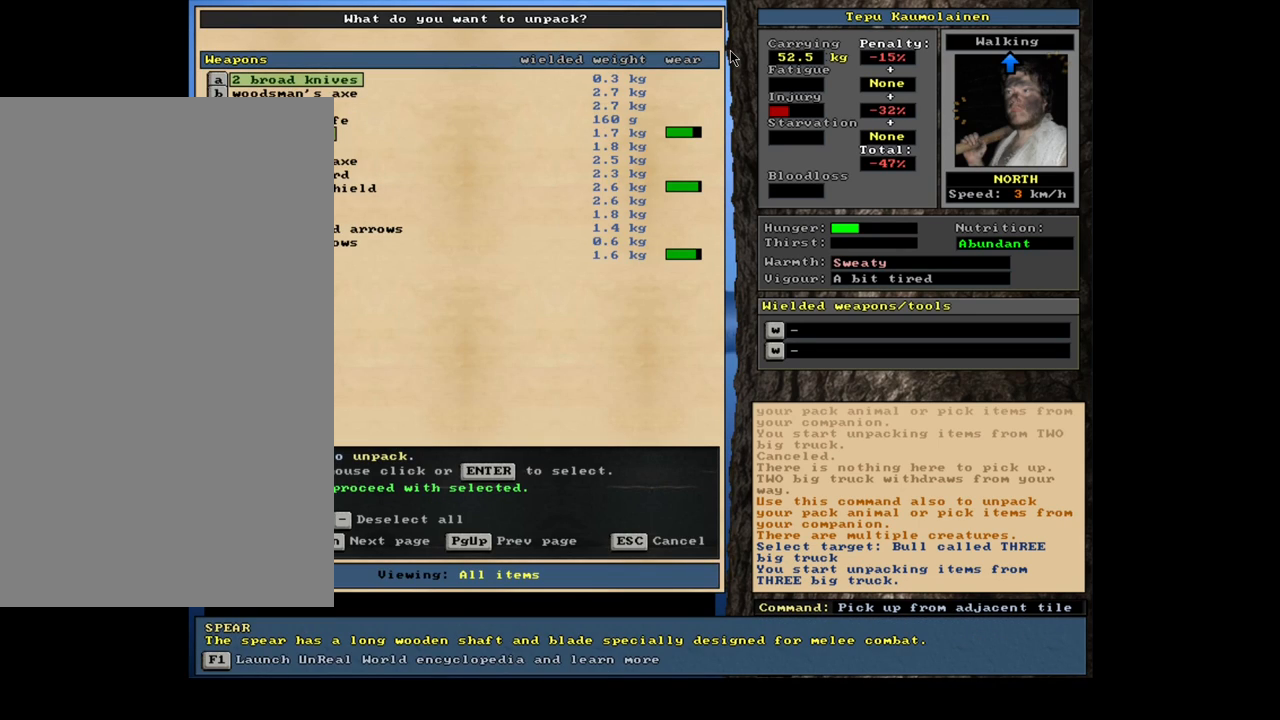
{"keys": [], "mouse": [], "events": [[33, "down", "down"], [117, "down", "up"], [383, "down", "down"], [500, "down", "up"]]}
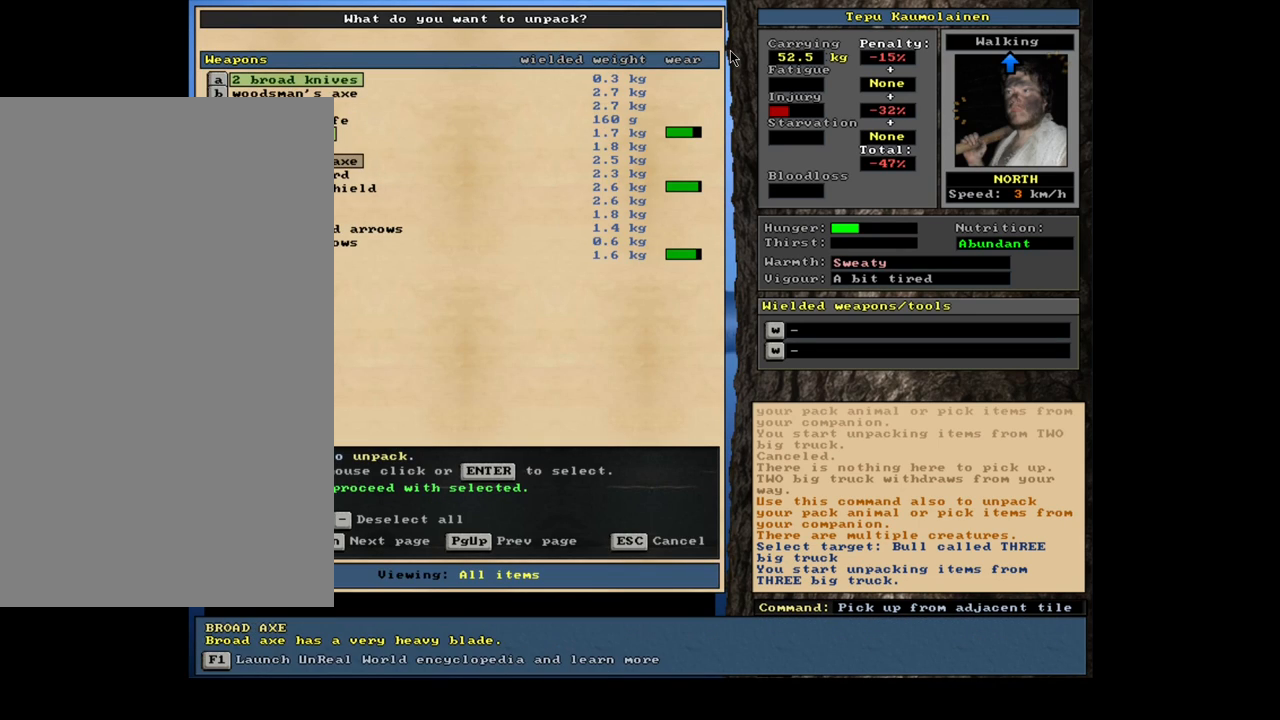
{"keys": ["down"], "mouse": [], "events": [[500, "down", "down"]]}
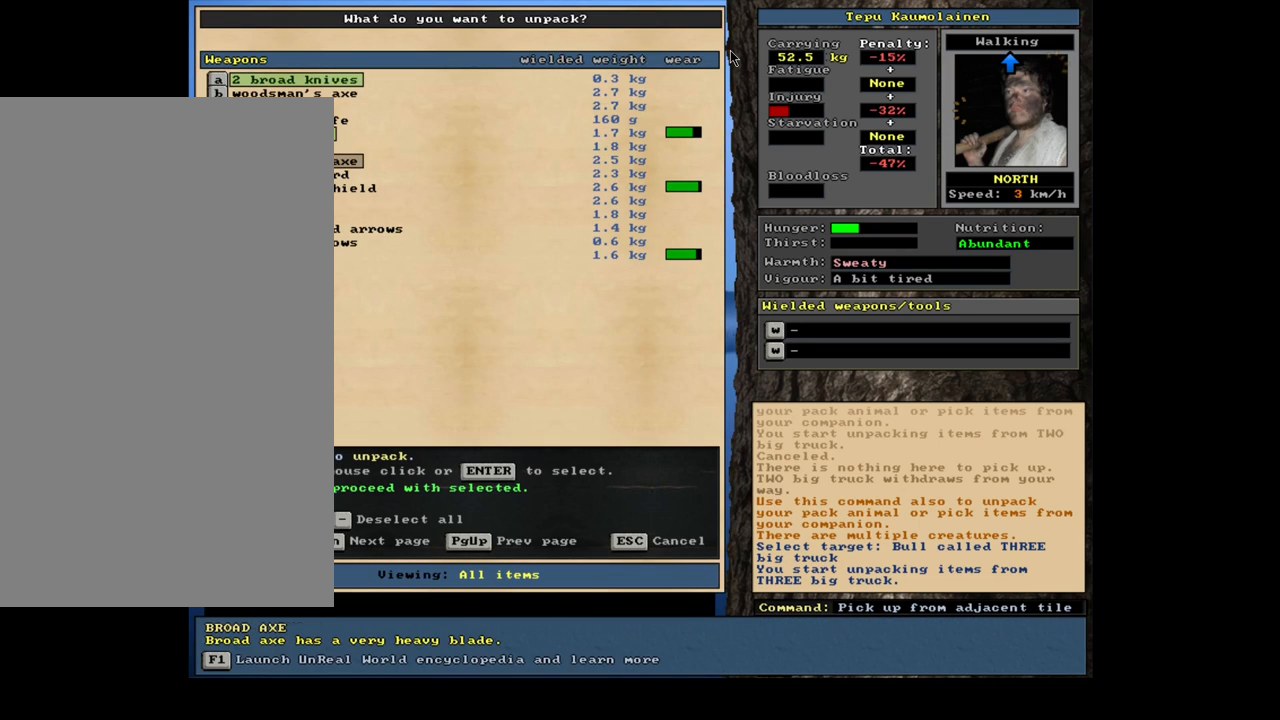
{"keys": ["down"], "mouse": [], "events": [[83, "down", "up"], [433, "down", "down"]]}
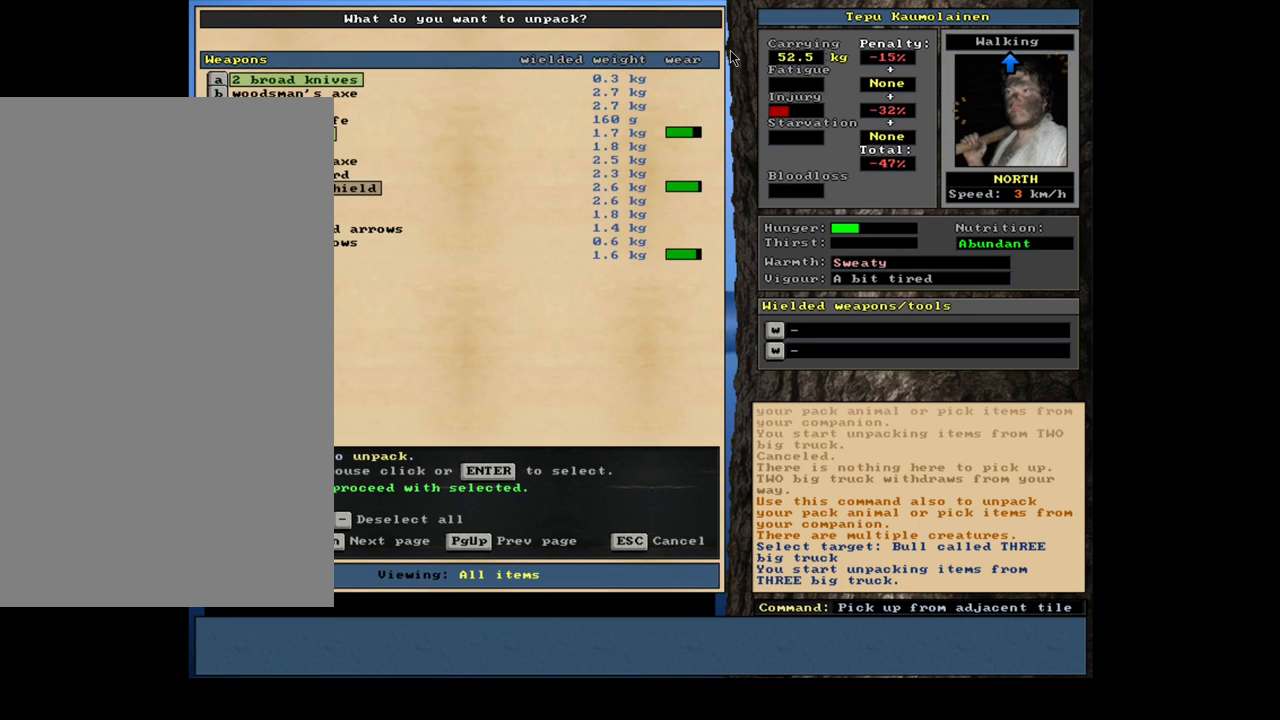
{"keys": [], "mouse": [], "events": [[33, "down", "up"], [400, "down", "down"], [467, "down", "up"]]}
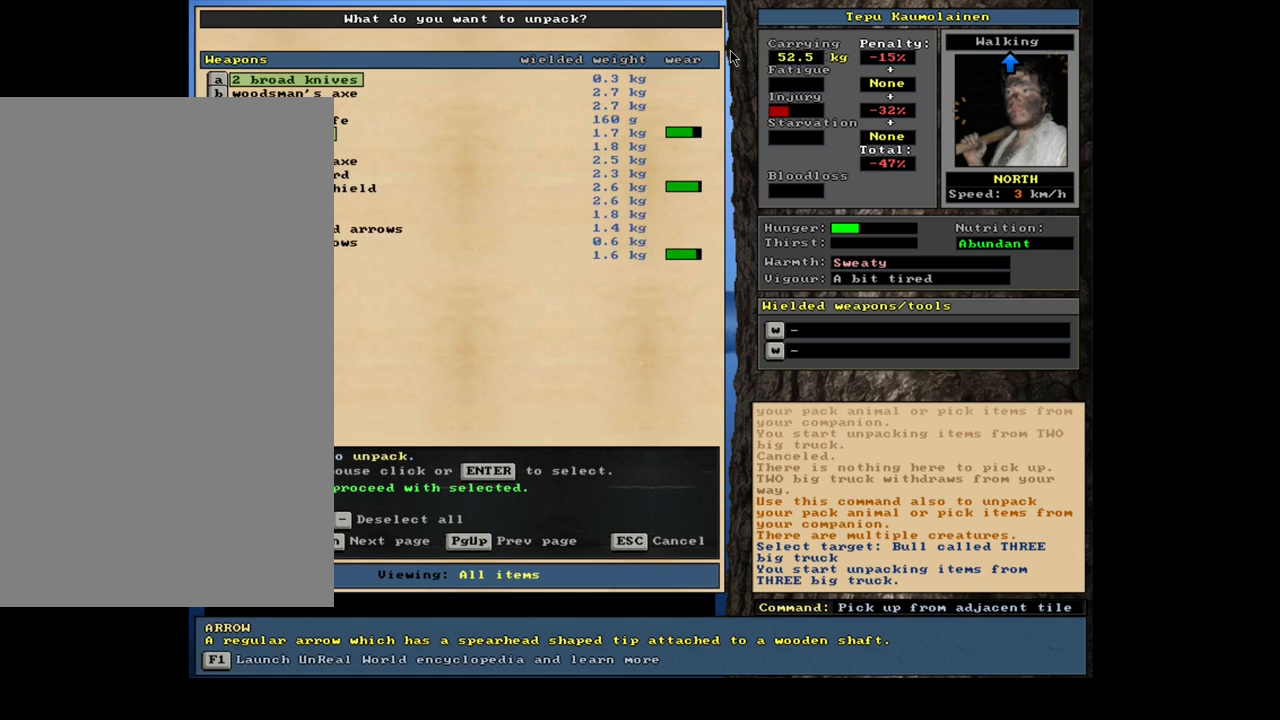
{"keys": ["down"], "mouse": [], "events": [[50, "return", "down"], [133, "return", "up"], [500, "down", "down"]]}
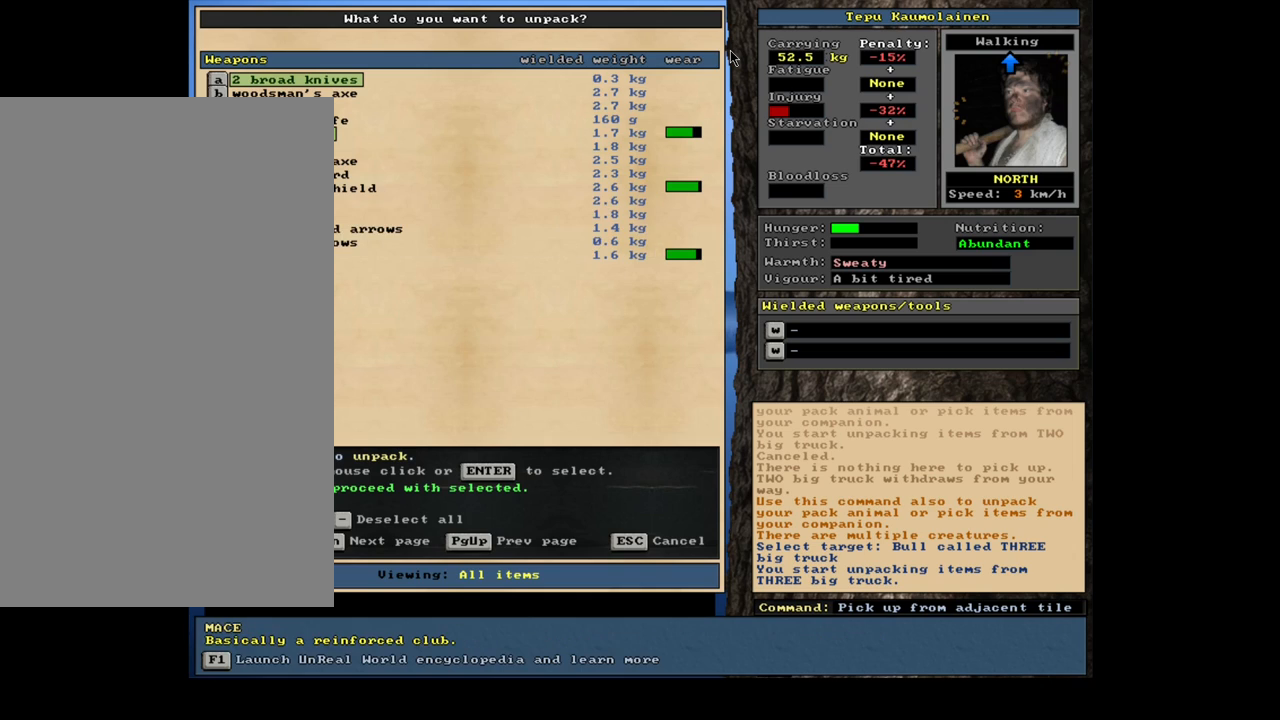
{"keys": [], "mouse": [], "events": [[50, "down", "up"], [100, "return", "down"], [200, "return", "up"]]}
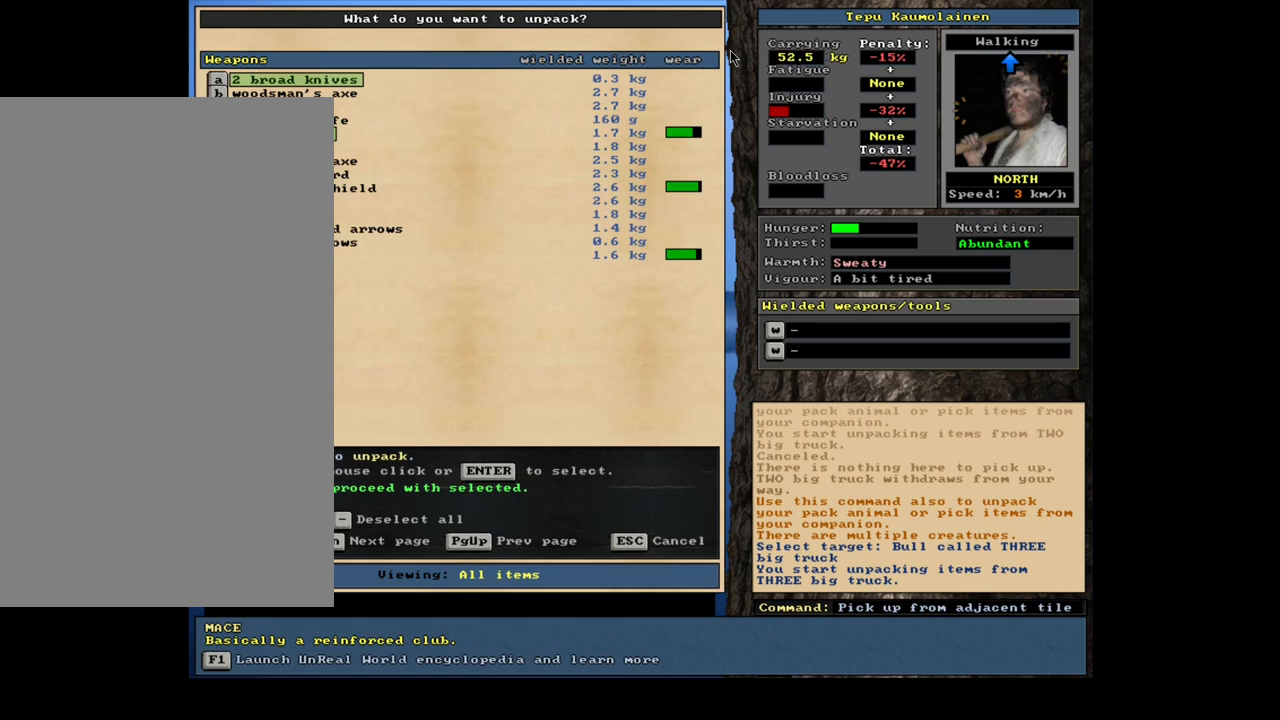
{"keys": ["return"], "mouse": [], "events": [[400, "return", "down"]]}
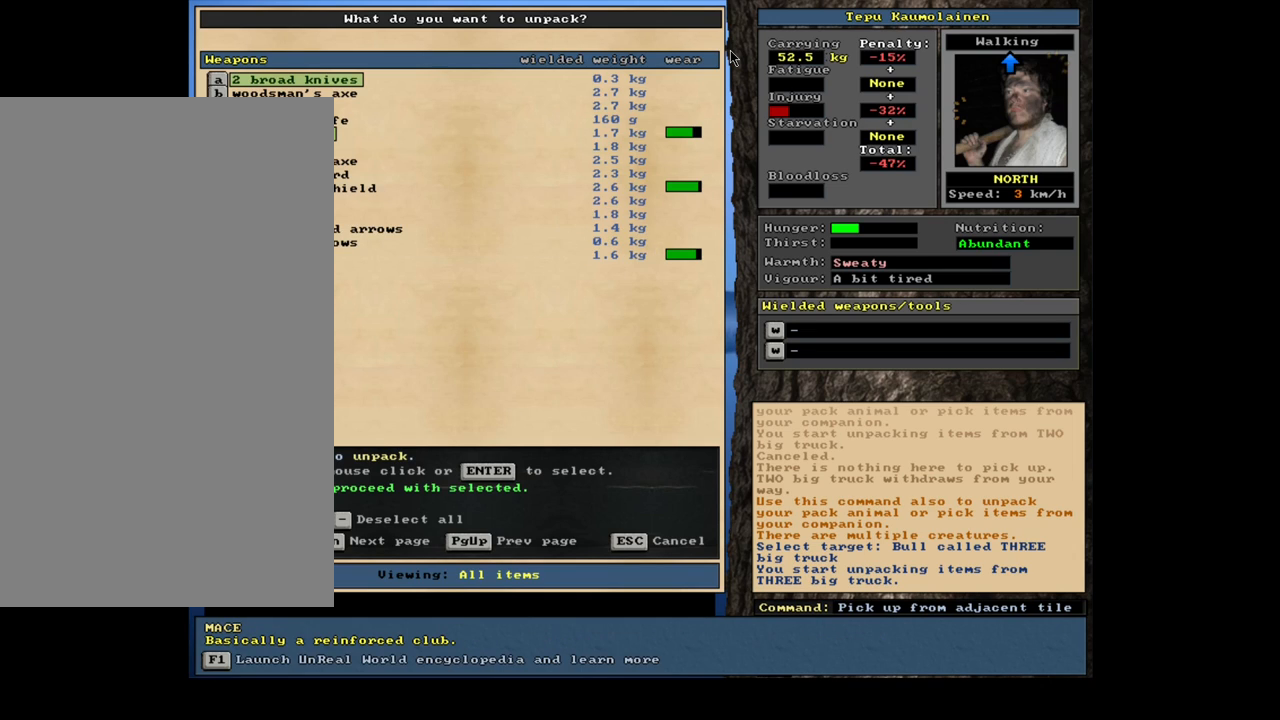
{"keys": [], "mouse": [], "events": [[17, "return", "up"], [150, "down", "down"], [250, "down", "up"], [367, "return", "down"], [450, "return", "up"]]}
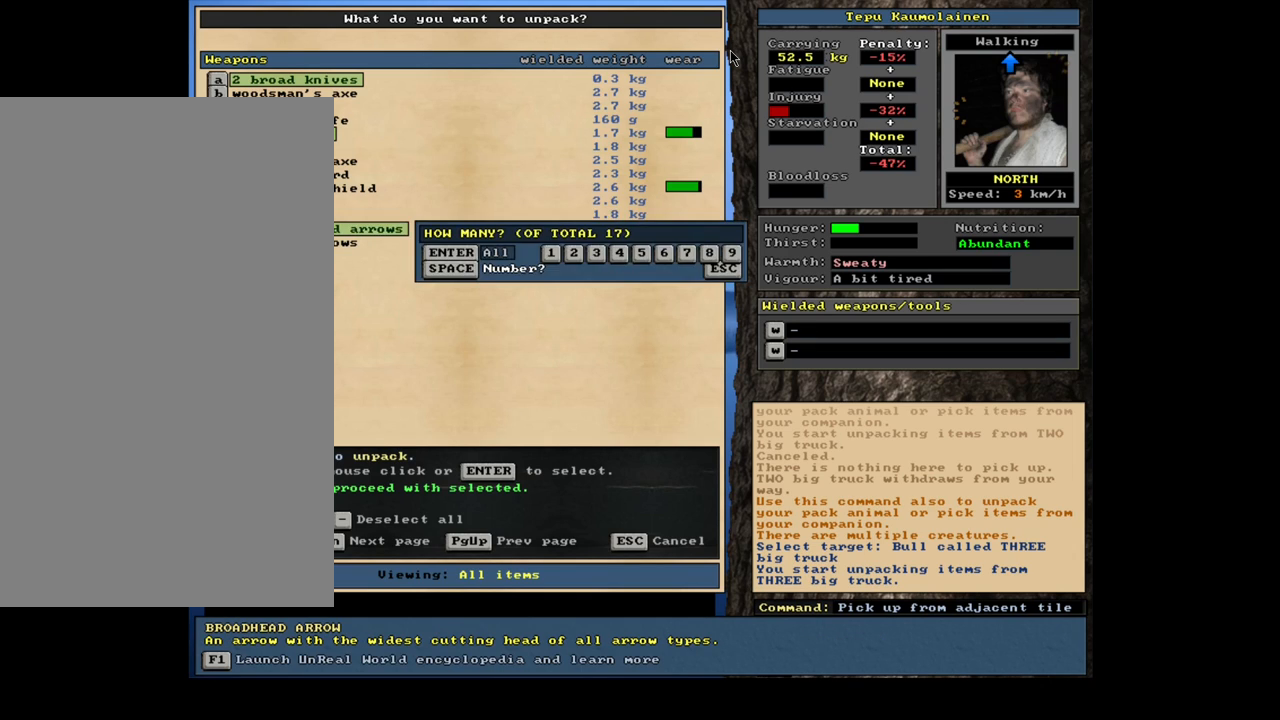
{"keys": ["return"], "mouse": [], "events": [[150, "return", "down"], [200, "return", "up"], [333, "down", "down"], [433, "down", "up"], [500, "return", "down"]]}
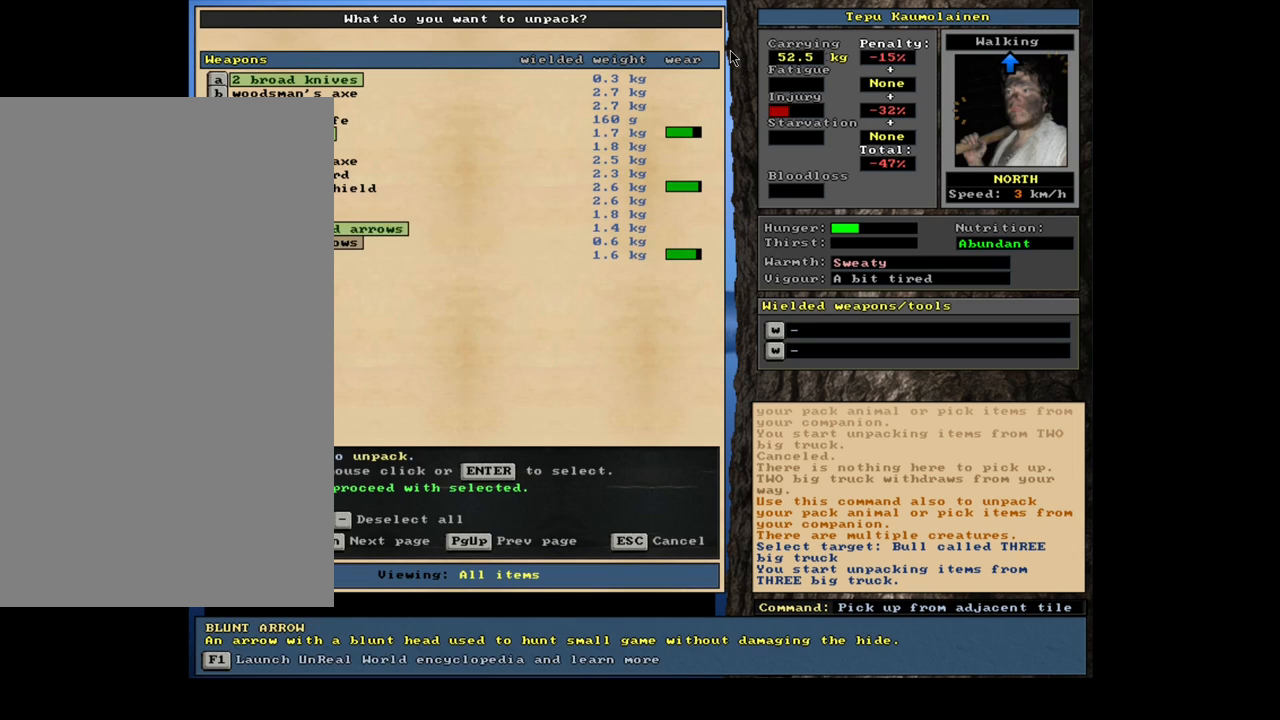
{"keys": [], "mouse": [], "events": [[117, "return", "up"]]}
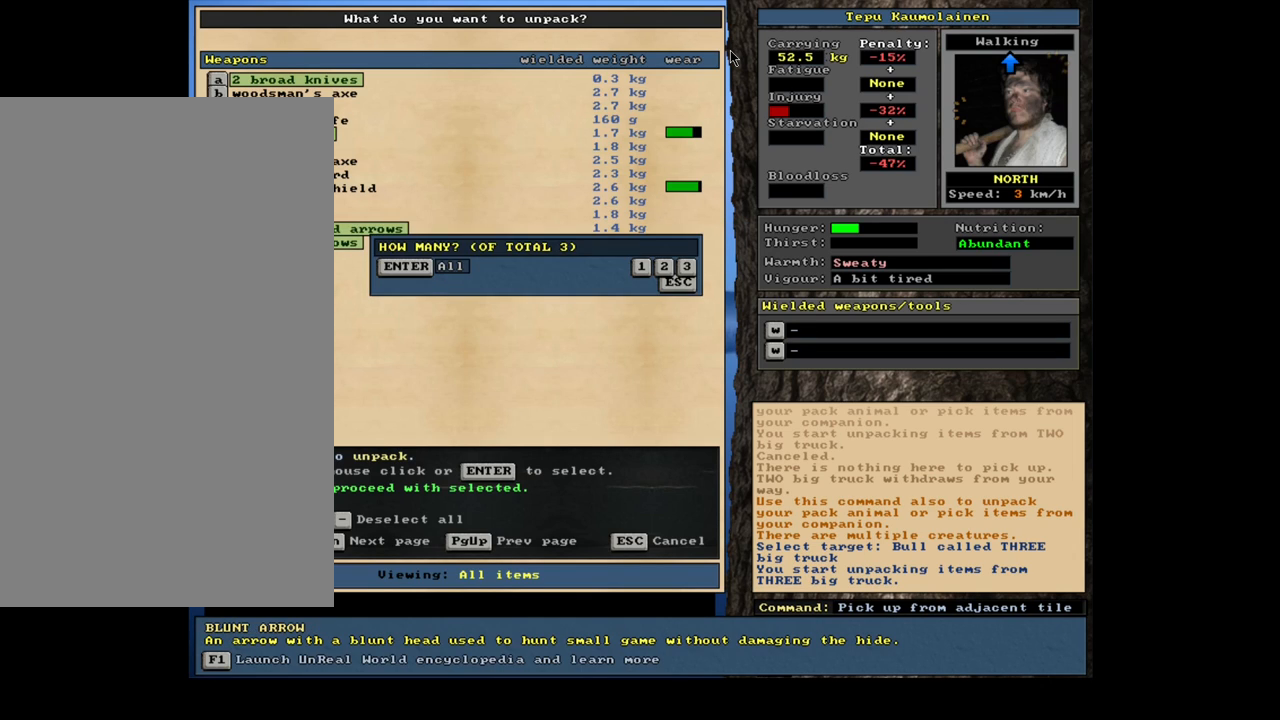
{"keys": ["return"], "mouse": [], "events": [[33, "return", "down"], [133, "return", "up"], [267, "down", "down"], [333, "down", "up"], [483, "return", "down"]]}
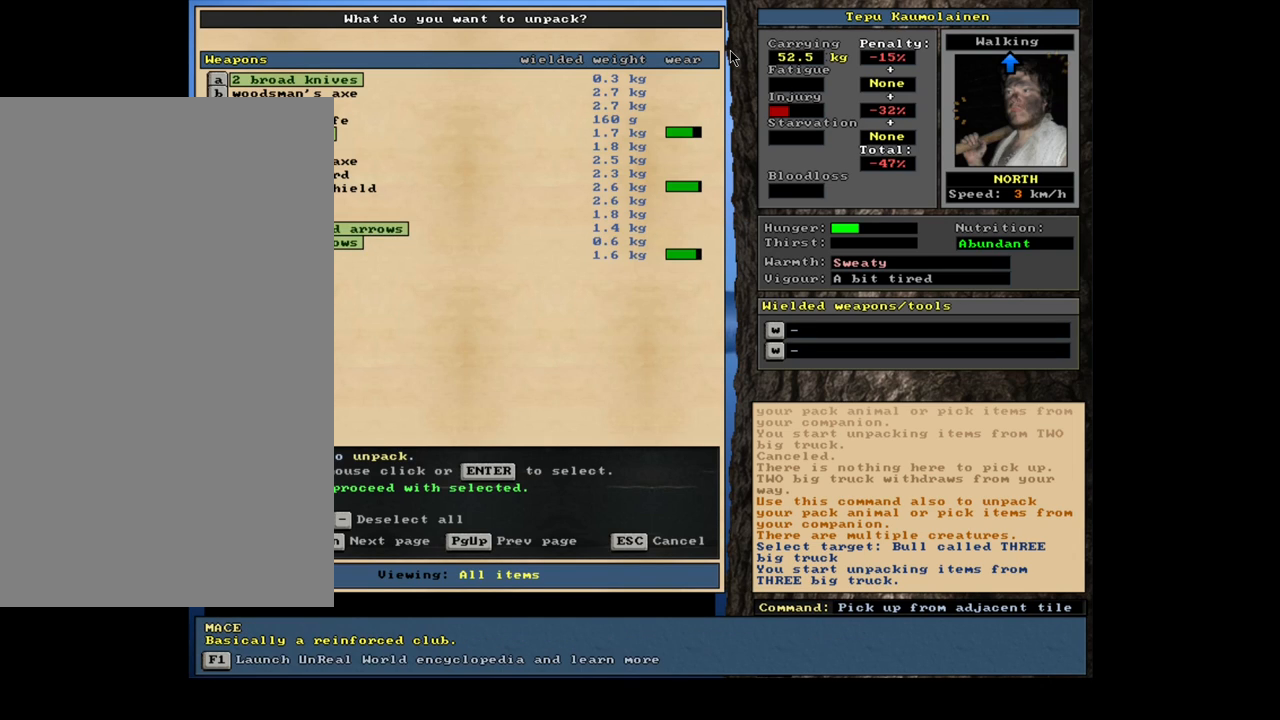
{"keys": [], "mouse": [], "events": [[50, "return", "up"]]}
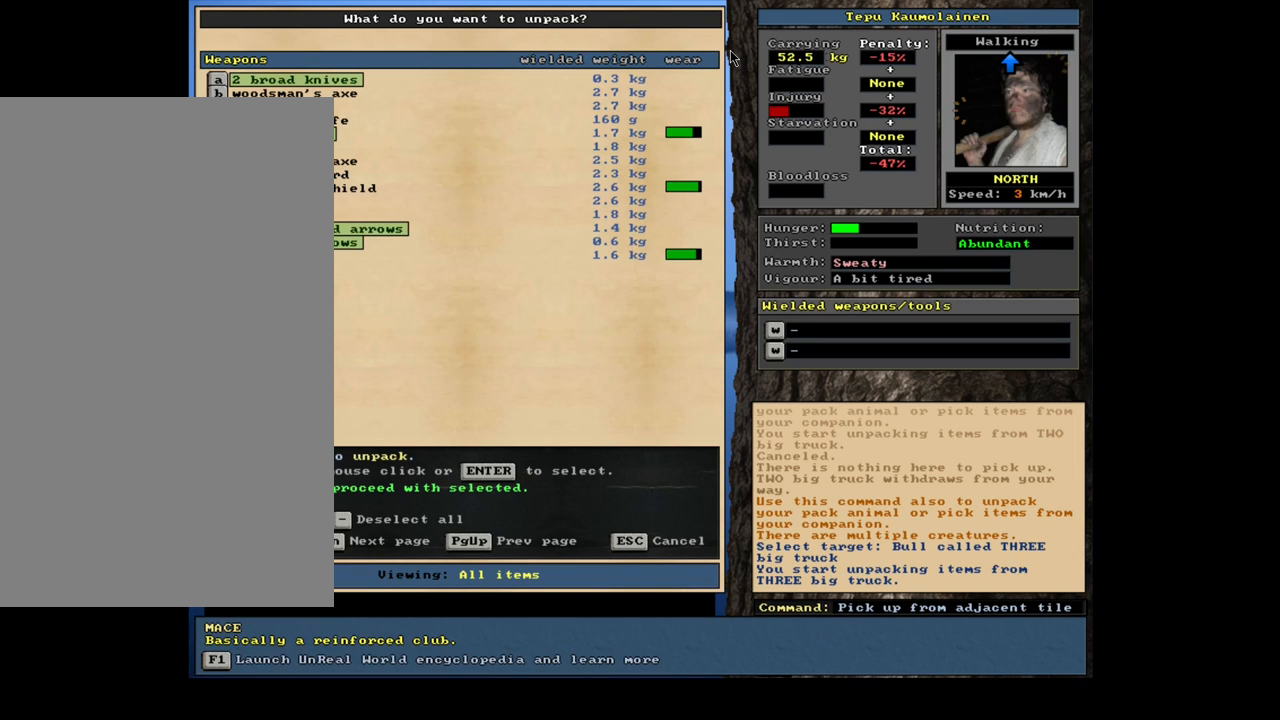
{"keys": [], "mouse": [], "events": []}
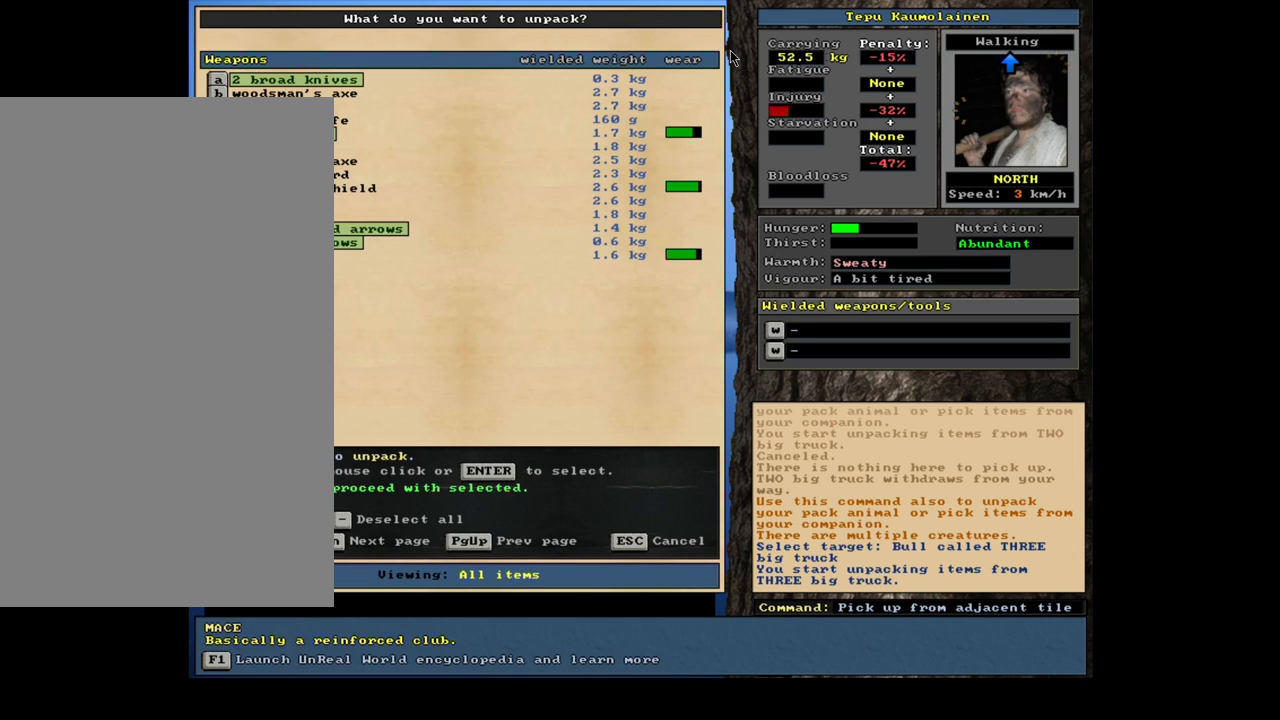
{"keys": [], "mouse": [], "events": []}
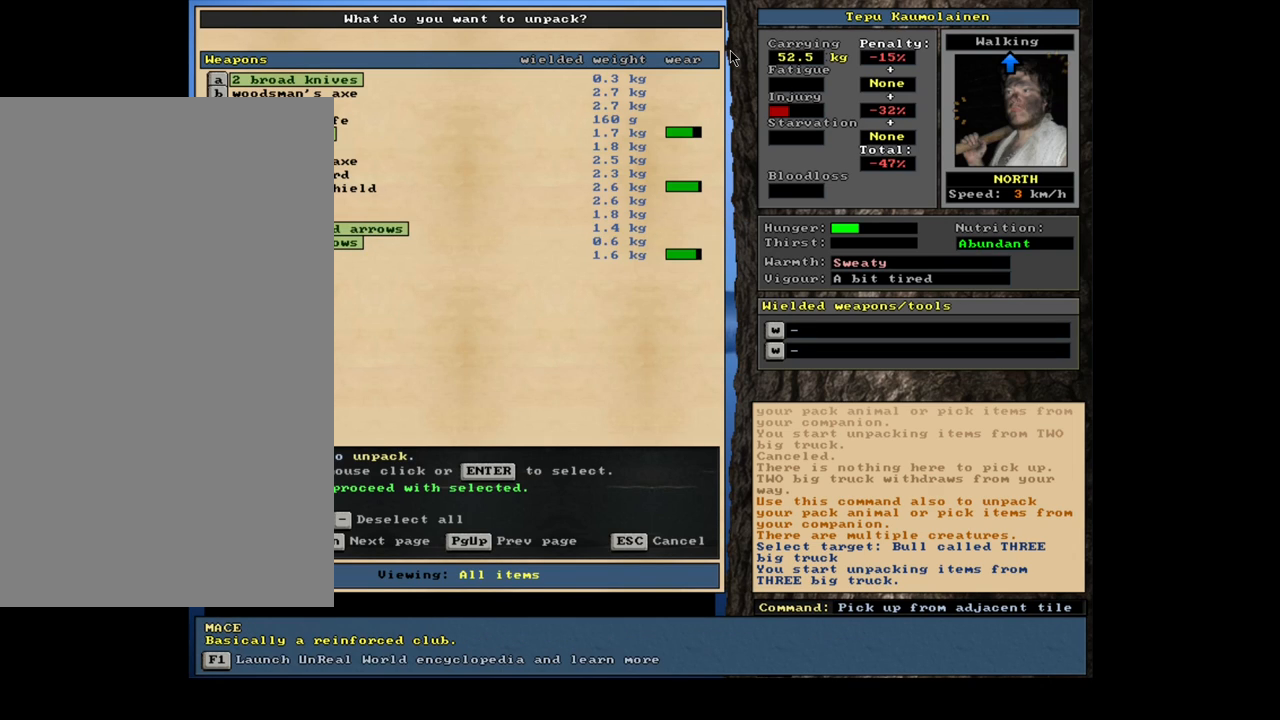
{"keys": [], "mouse": [], "events": [[117, "space", "down"], [183, "space", "up"]]}
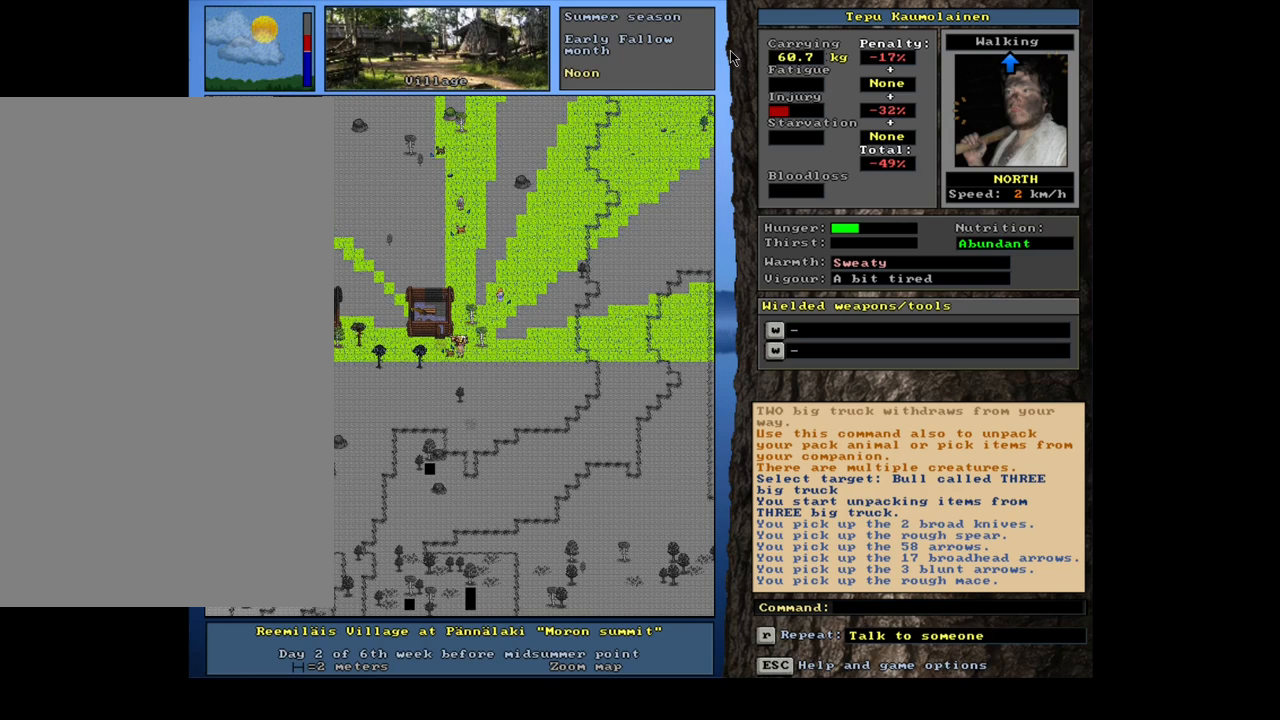
{"keys": [], "mouse": [], "events": []}
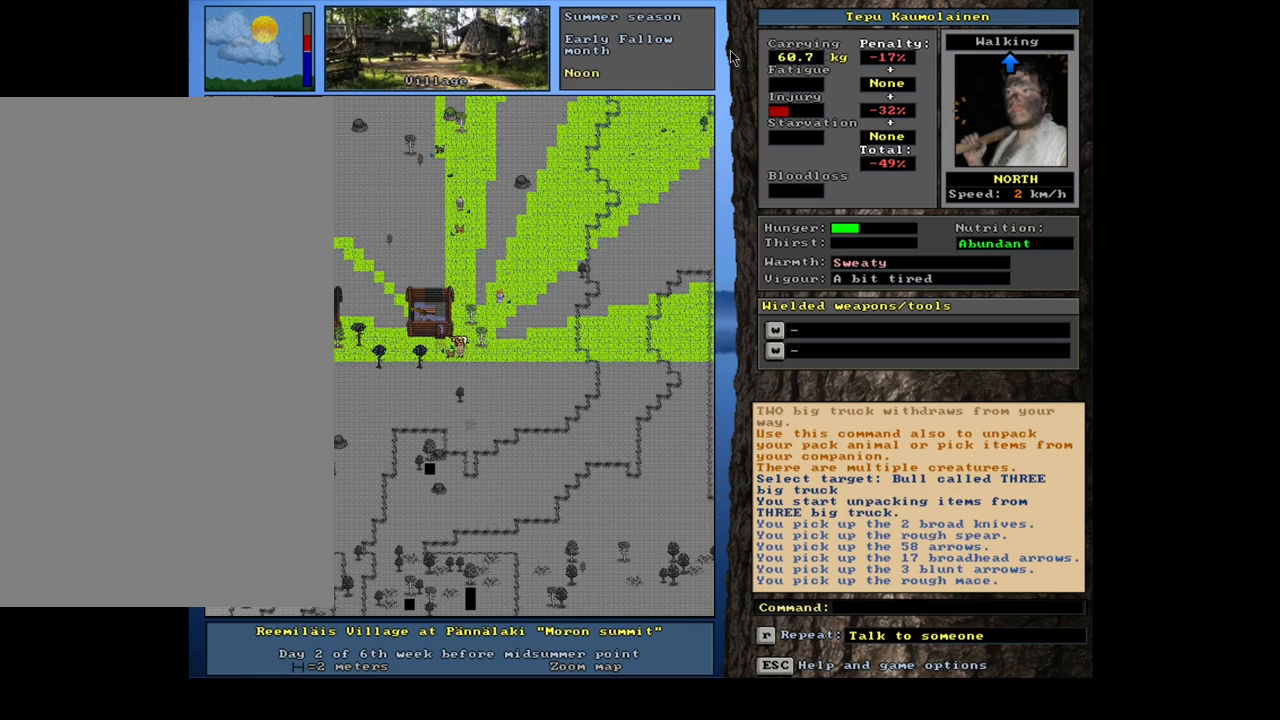
{"keys": ["shift_l"], "mouse": [], "events": [[300, "shift_l", "down"]]}
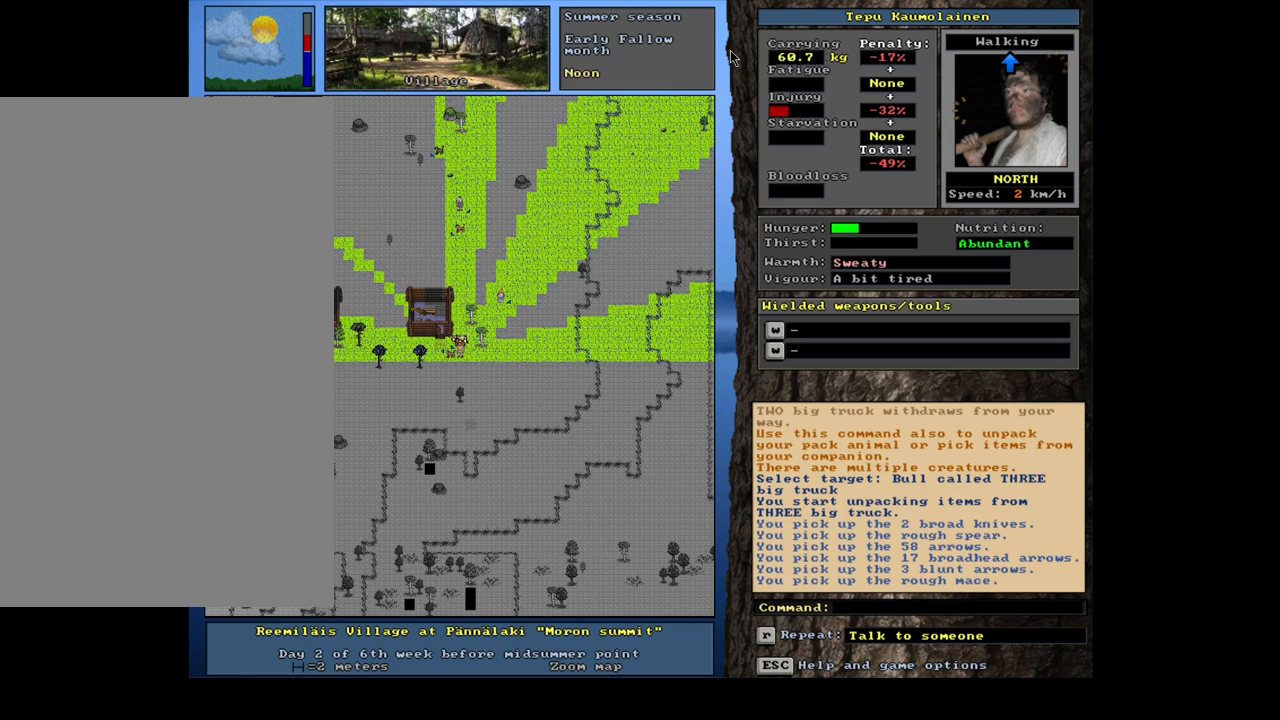
{"keys": ["up"], "mouse": [], "events": [[133, "g", "down"], [217, "g", "up"], [267, "shift_l", "up"], [450, "up", "down"]]}
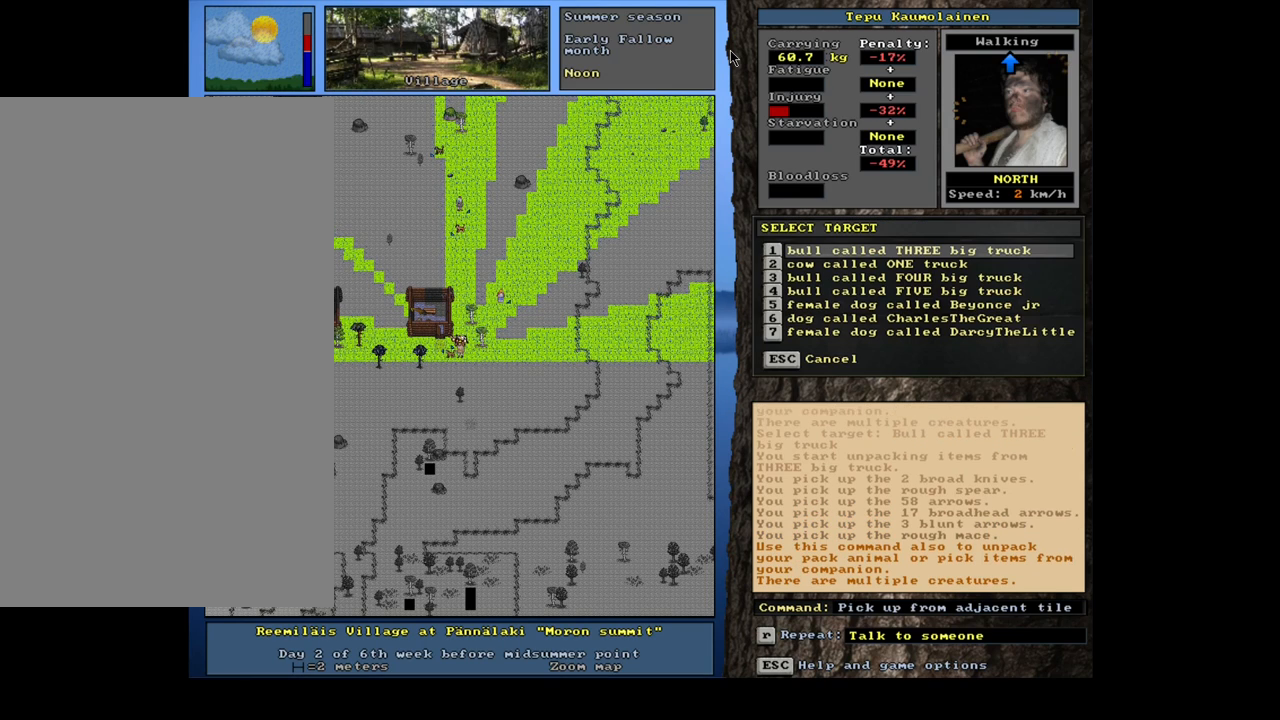
{"keys": [], "mouse": [], "events": [[17, "up", "up"]]}
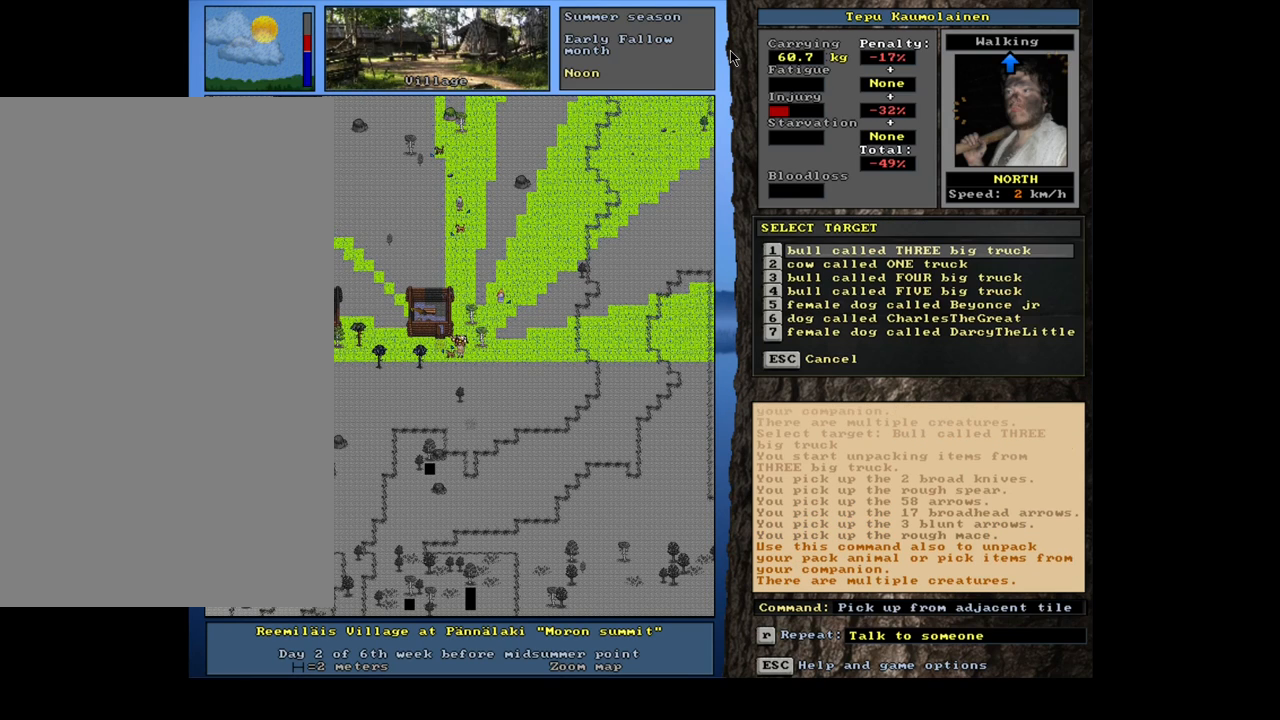
{"keys": ["down"], "mouse": [], "events": [[433, "down", "down"]]}
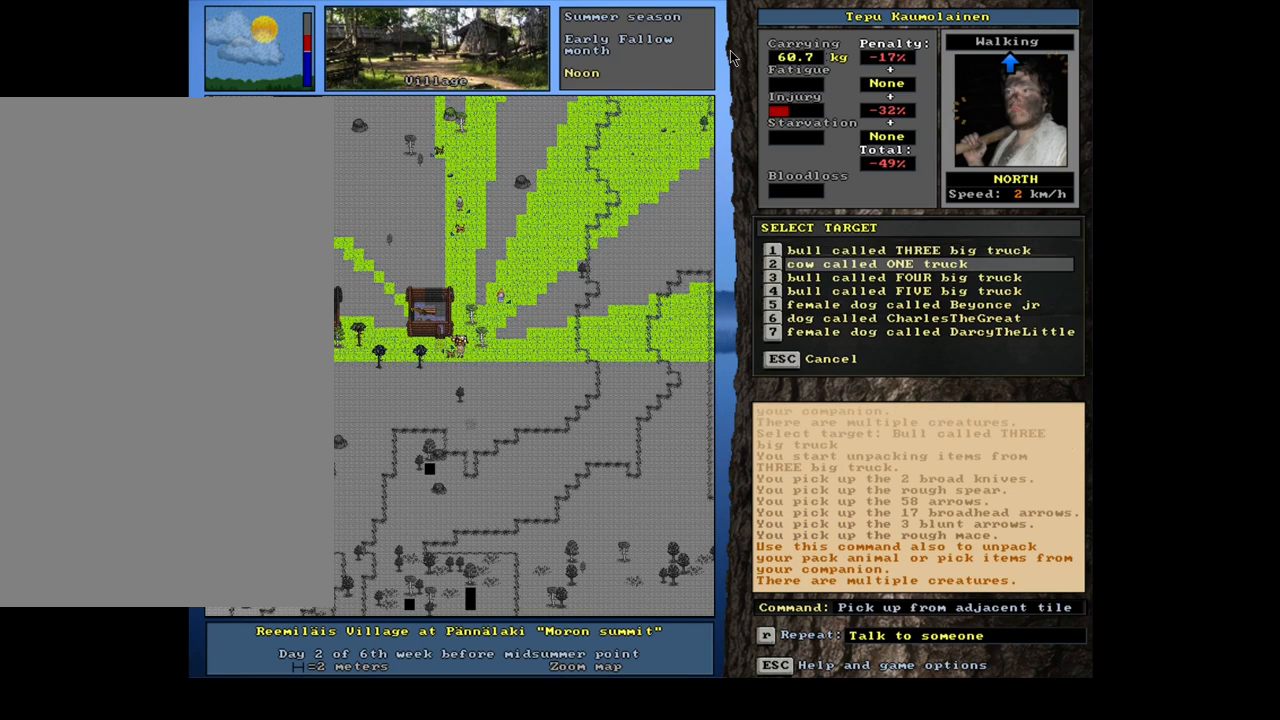
{"keys": [], "mouse": [], "events": [[50, "down", "up"], [150, "return", "down"], [250, "return", "up"]]}
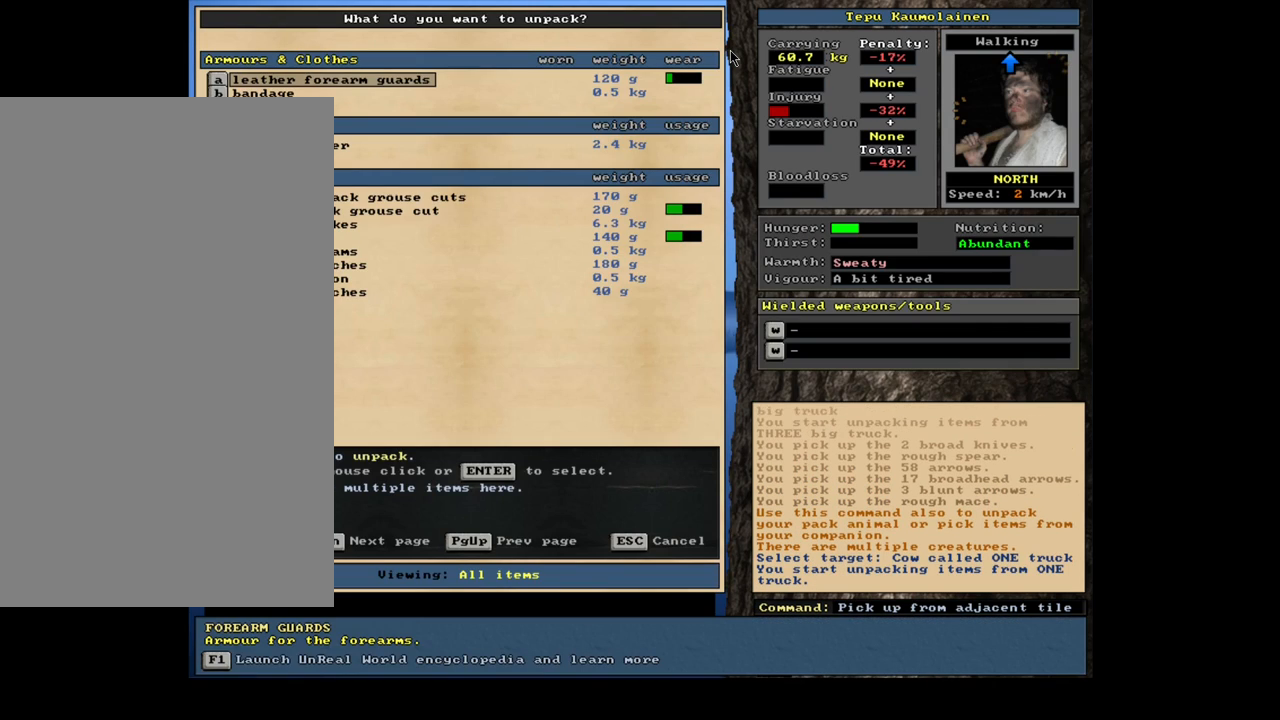
{"keys": [], "mouse": [], "events": []}